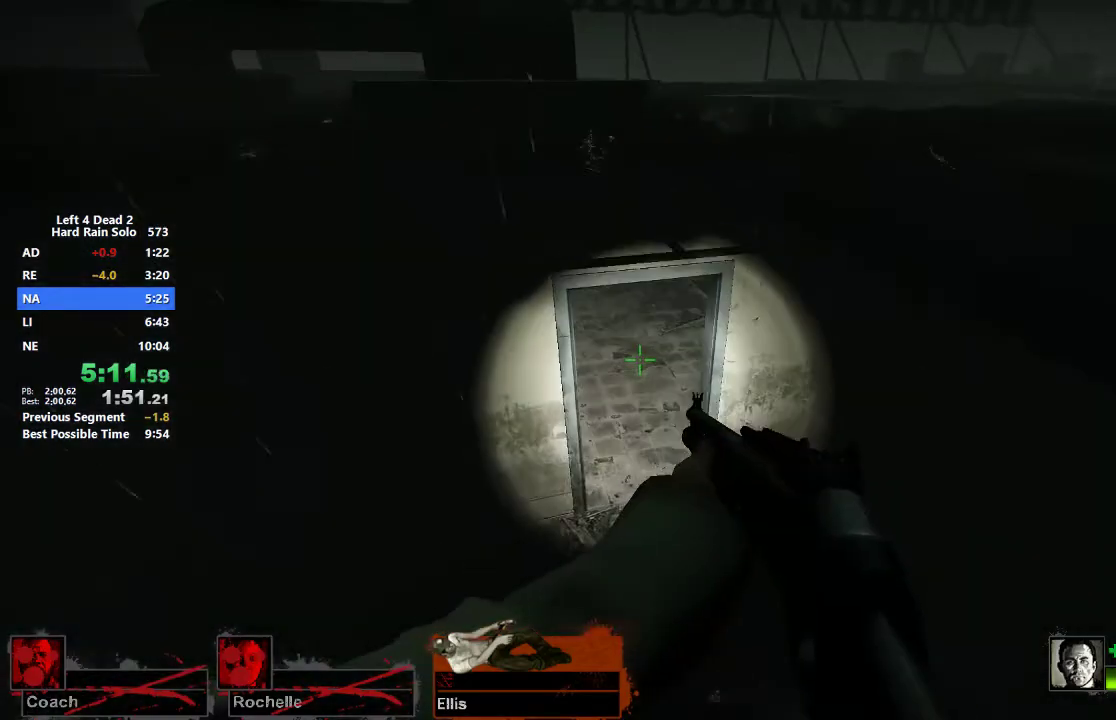
Gameplay with keyboard and mouse; each line is a JSON object with the keys and mouse buttons held at the frame after it. "events" lists presses ("down") and releases ("up") of "1", "2", "3", "4", "5", "a", "alt", "c", "caps_lock", "ctrl", "d", "e", "f", "g", "q", "r", "s", "shift", "space", "t", "tab", "v", "w", "x", "z", "mouse_left", "mouse_middle", "mouse_right", "mouse_mb4", "mouse_mb5", "mouse_wheel_up" and "mouse_wheel_down" between this image and that frame as [ms after this image, input, new state], when the widget could be followed in between. "mouse_left", "mouse_middle", "mouse_right", "mouse_mb4", "mouse_mb5", "mouse_wheel_up", "mouse_wheel_down" = the "left", "middle", "right", "mb4", "mb5", "wheel_up", "wheel_down" buttons of the "mouse" list. No other keys are recorded. Not read: mouse_move.
{"keys": ["w"], "mouse": [], "events": [[317, "d", "down"], [467, "d", "up"]]}
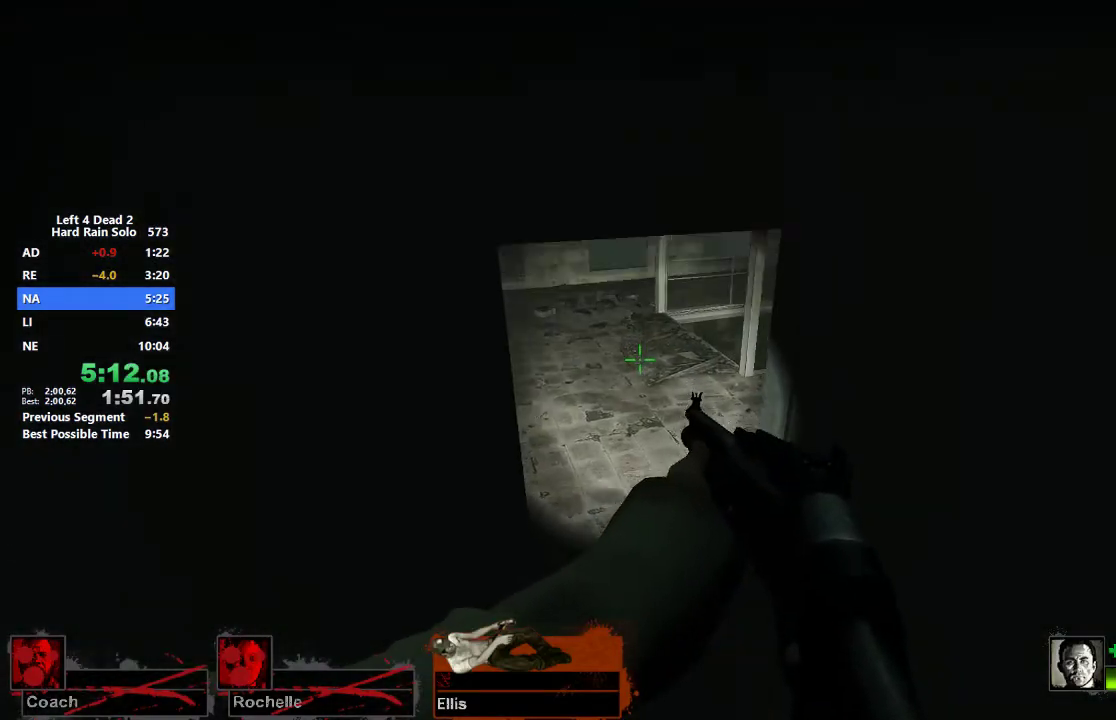
{"keys": ["w"], "mouse": [], "events": []}
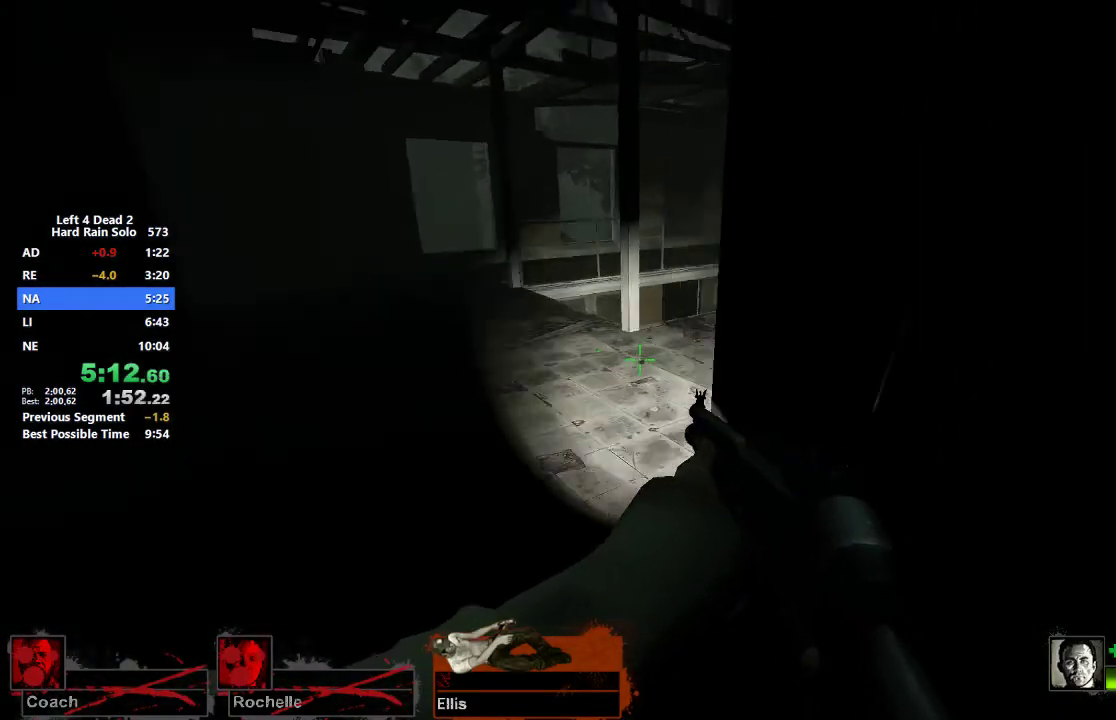
{"keys": ["d", "w"], "mouse": [], "events": [[17, "a", "down"], [167, "a", "up"], [350, "d", "down"]]}
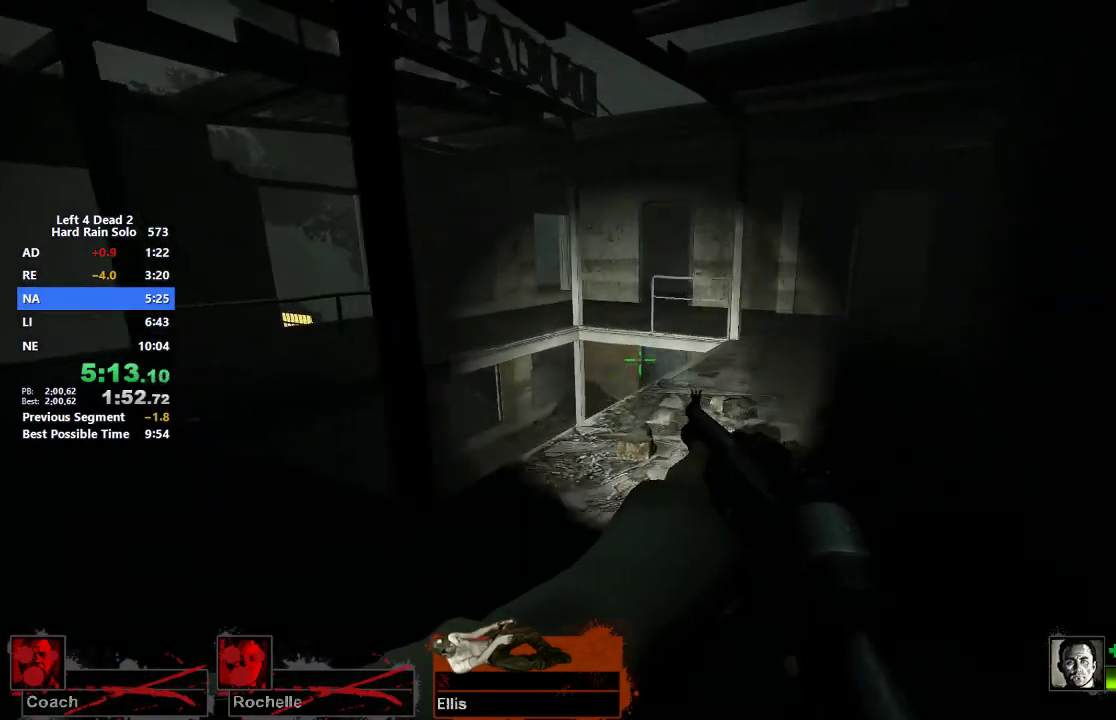
{"keys": ["w"], "mouse": [], "events": [[83, "d", "up"], [317, "d", "down"], [467, "d", "up"]]}
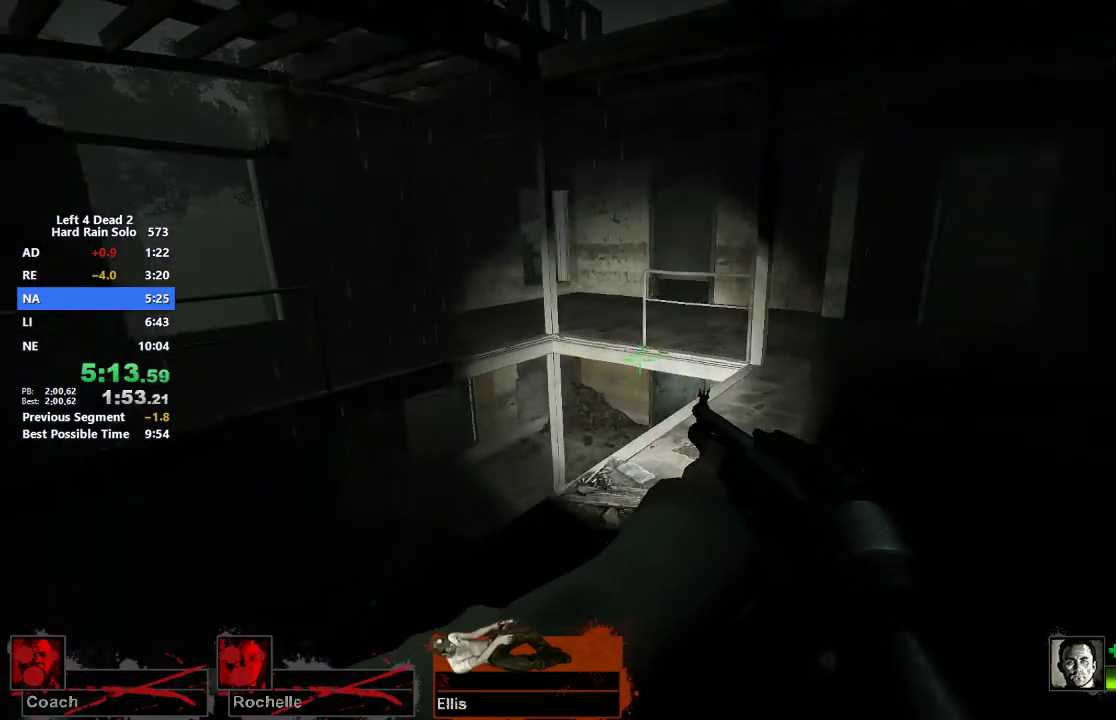
{"keys": ["w"], "mouse": [], "events": []}
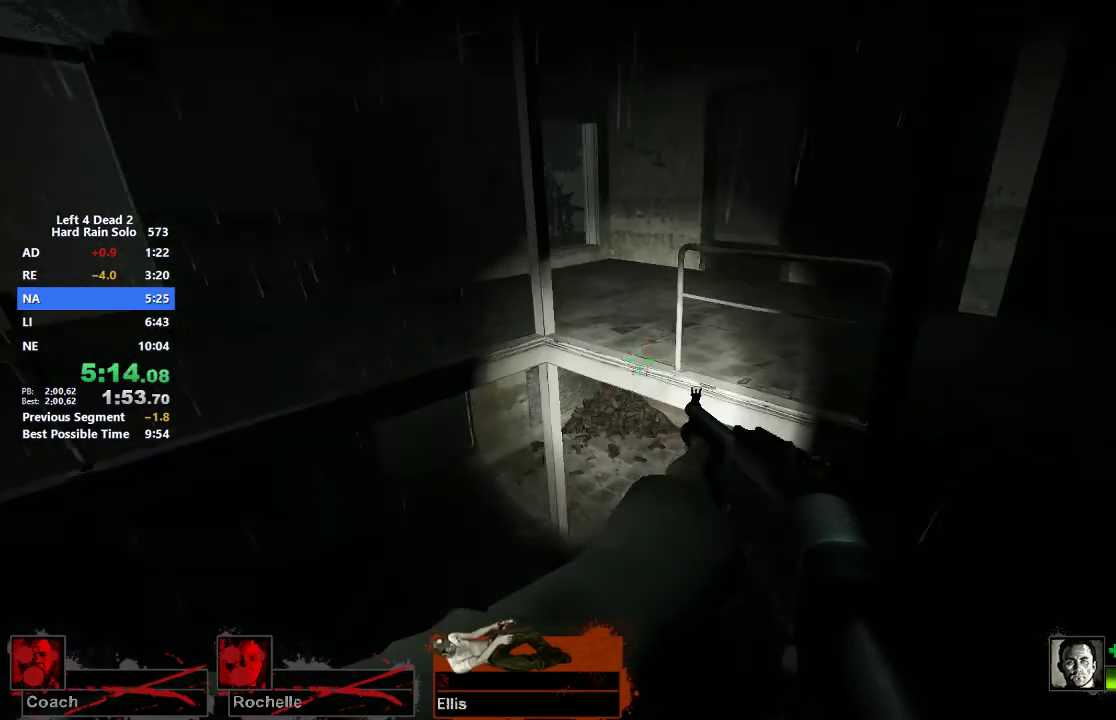
{"keys": ["a"], "mouse": [], "events": [[217, "a", "down"], [217, "space", "down"], [250, "w", "up"], [300, "space", "up"]]}
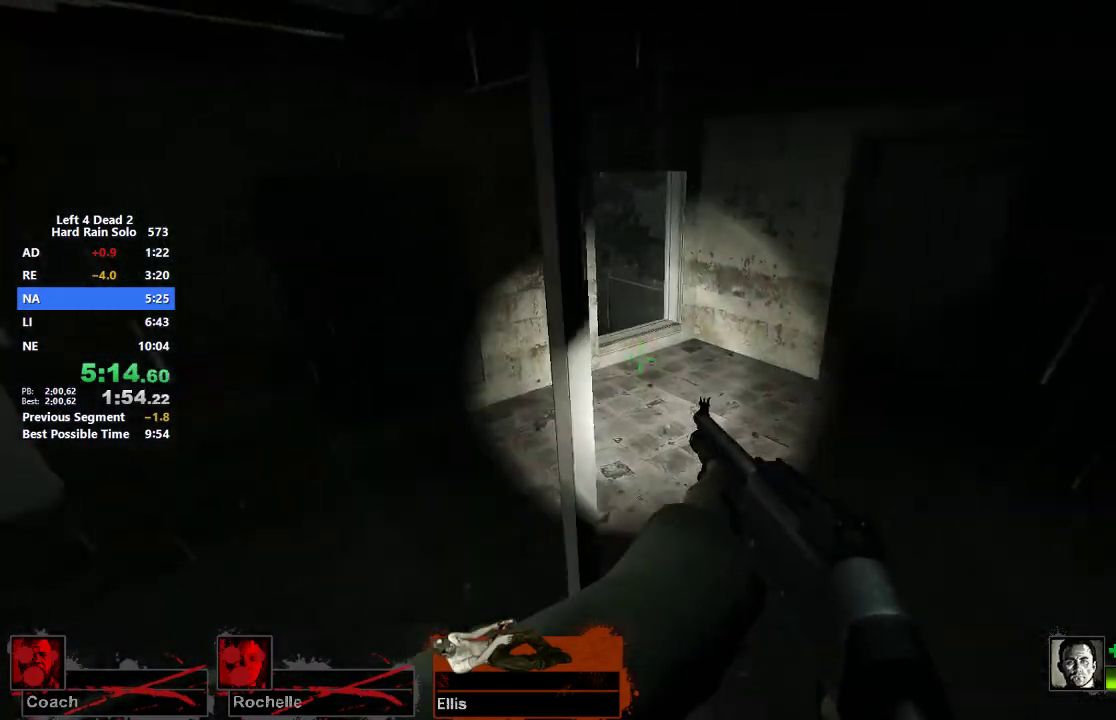
{"keys": ["a", "w"], "mouse": [], "events": [[83, "a", "up"], [83, "d", "down"], [267, "w", "down"], [317, "a", "down"], [317, "d", "up"]]}
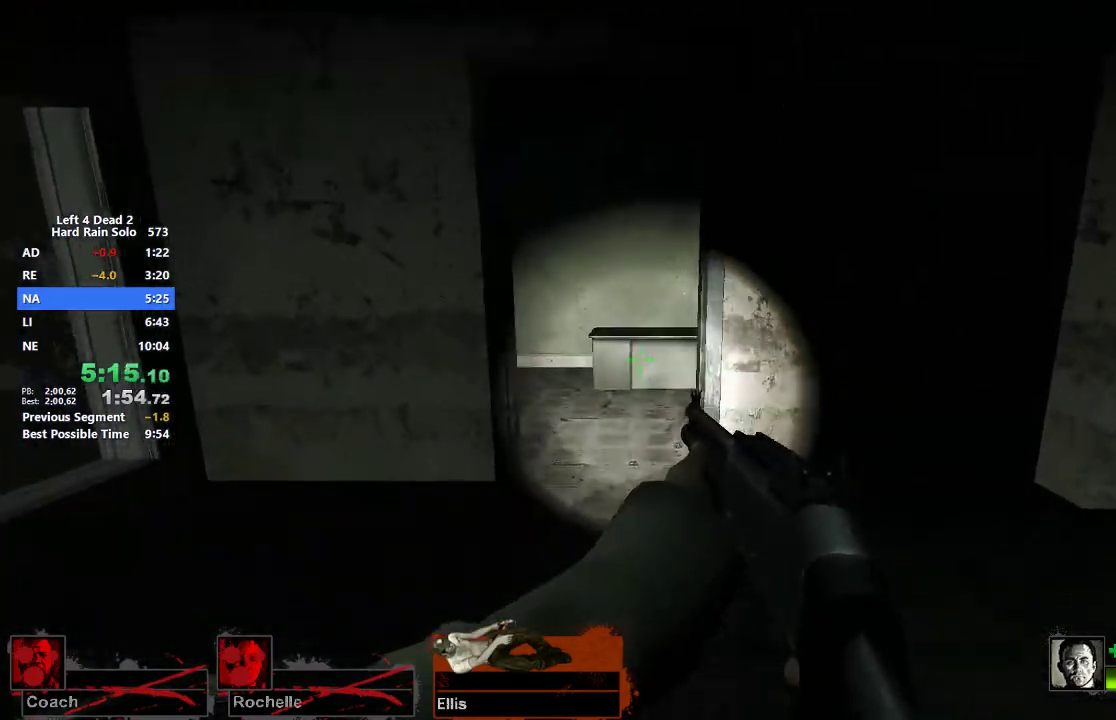
{"keys": ["a", "w"], "mouse": [], "events": [[233, "a", "up"], [483, "a", "down"]]}
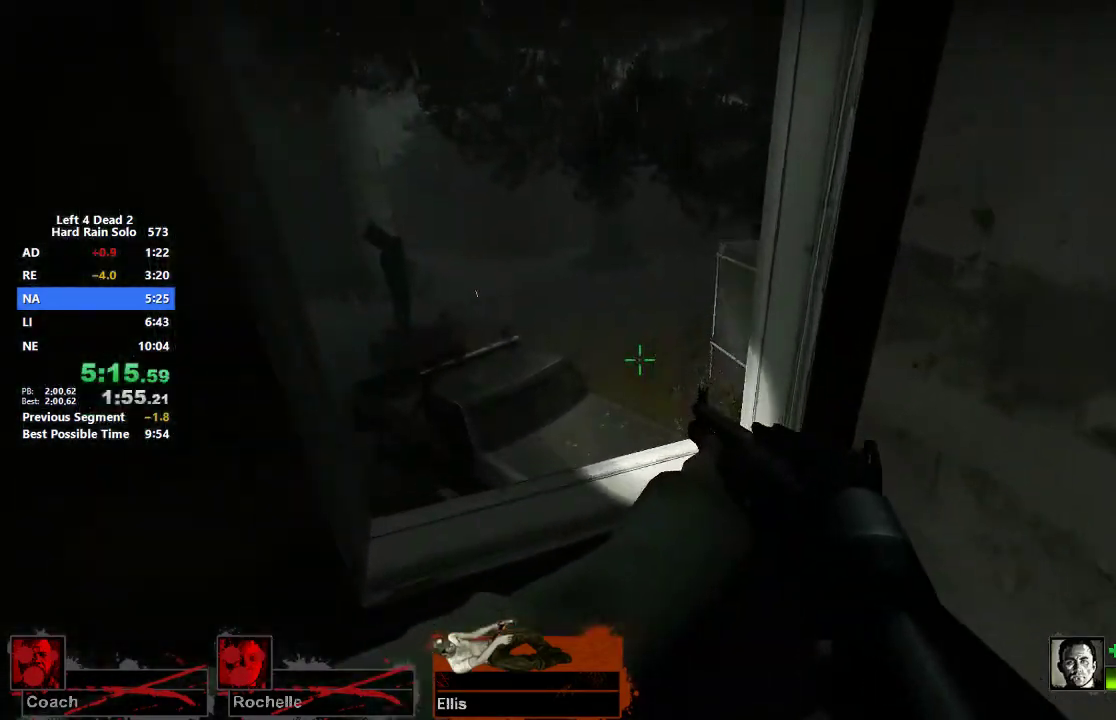
{"keys": ["a"], "mouse": [], "events": [[117, "a", "up"], [350, "a", "down"], [350, "space", "down"], [450, "space", "up"], [450, "w", "up"]]}
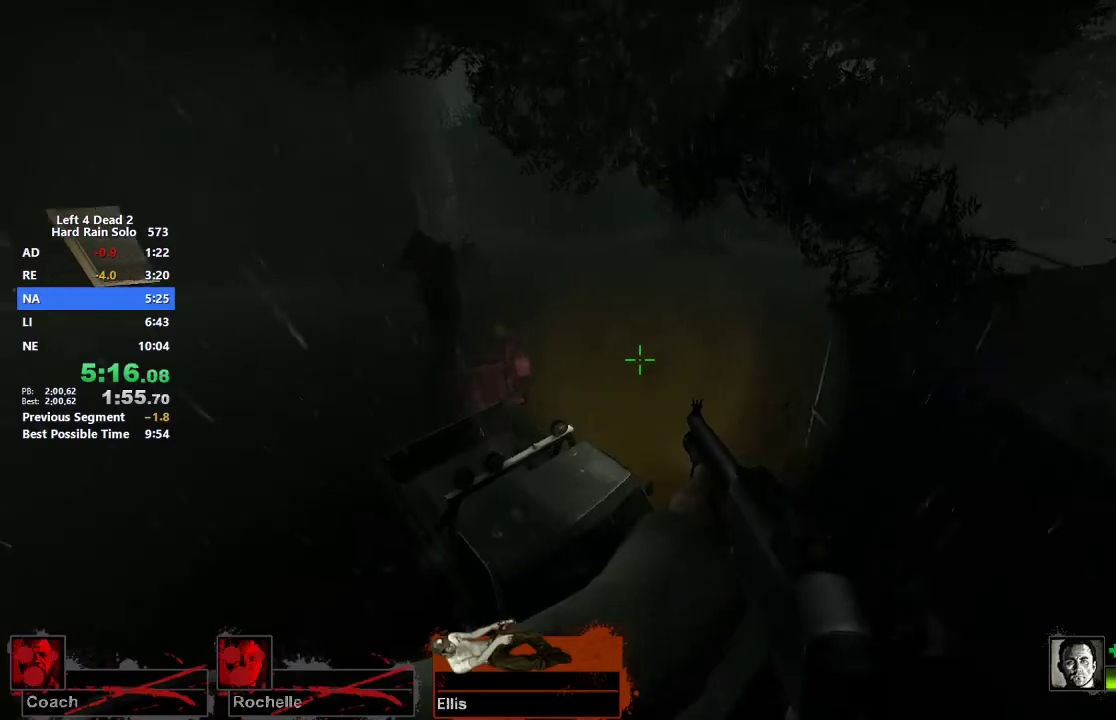
{"keys": ["w"], "mouse": [], "events": [[233, "a", "up"], [317, "d", "down"], [417, "d", "up"], [467, "w", "down"]]}
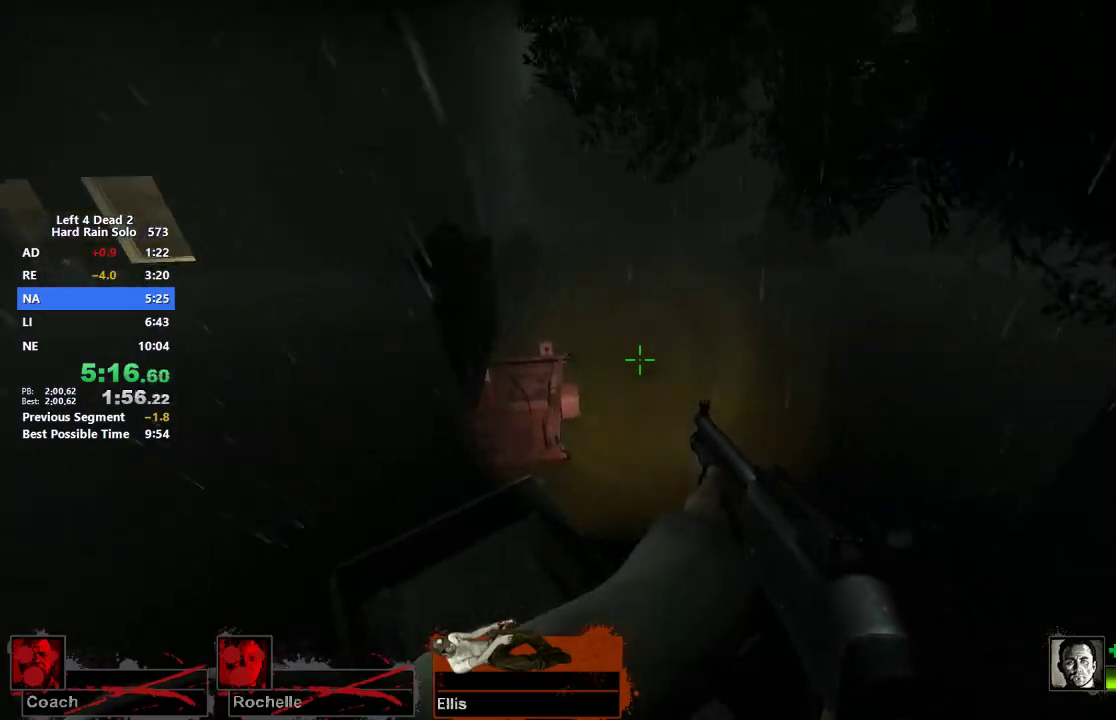
{"keys": ["a"], "mouse": [], "events": [[283, "a", "down"], [283, "space", "down"], [333, "w", "up"], [383, "space", "up"]]}
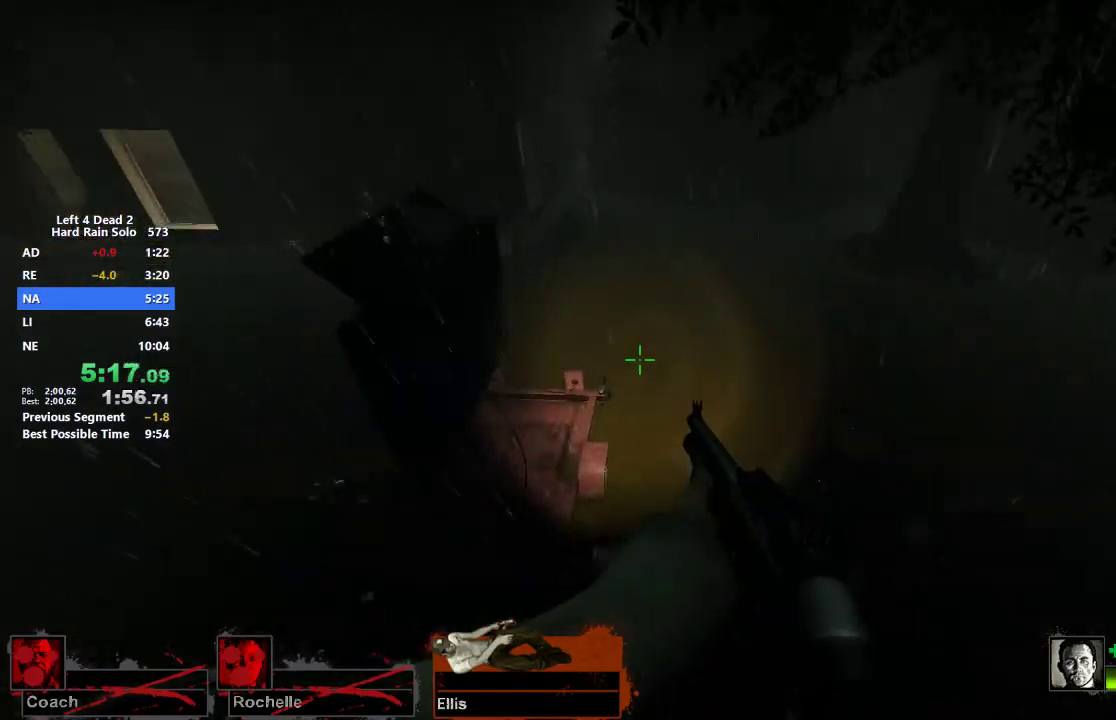
{"keys": ["d"], "mouse": [], "events": [[400, "a", "up"], [400, "d", "down"]]}
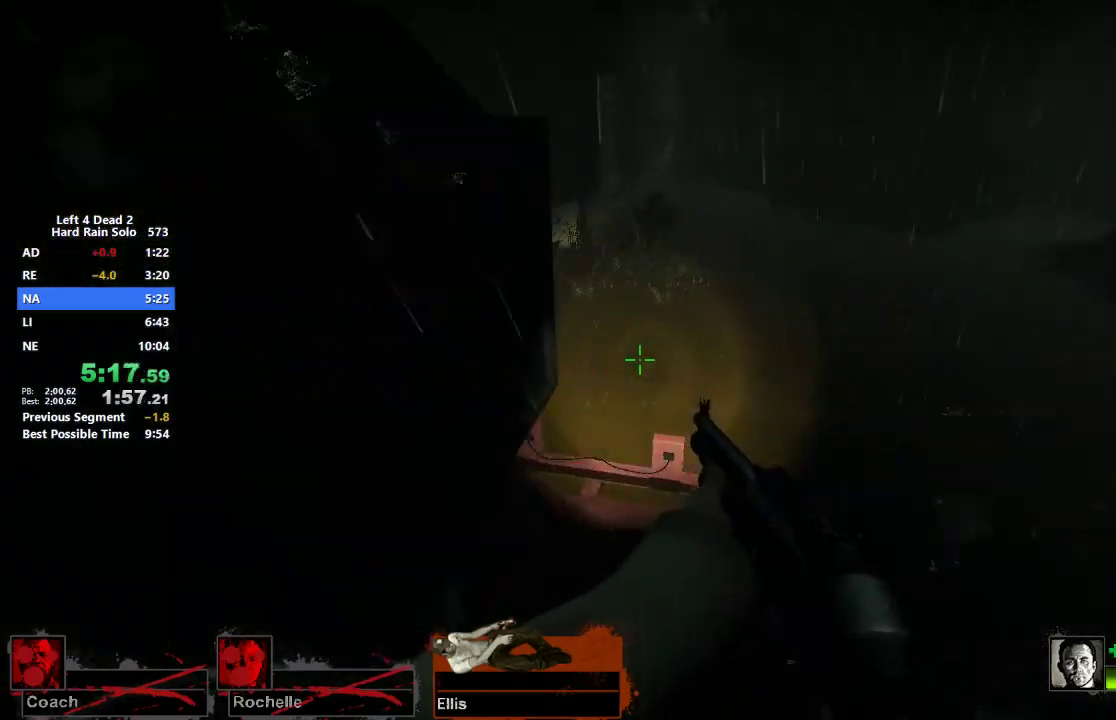
{"keys": ["w"], "mouse": [], "events": [[33, "w", "down"], [83, "d", "up"]]}
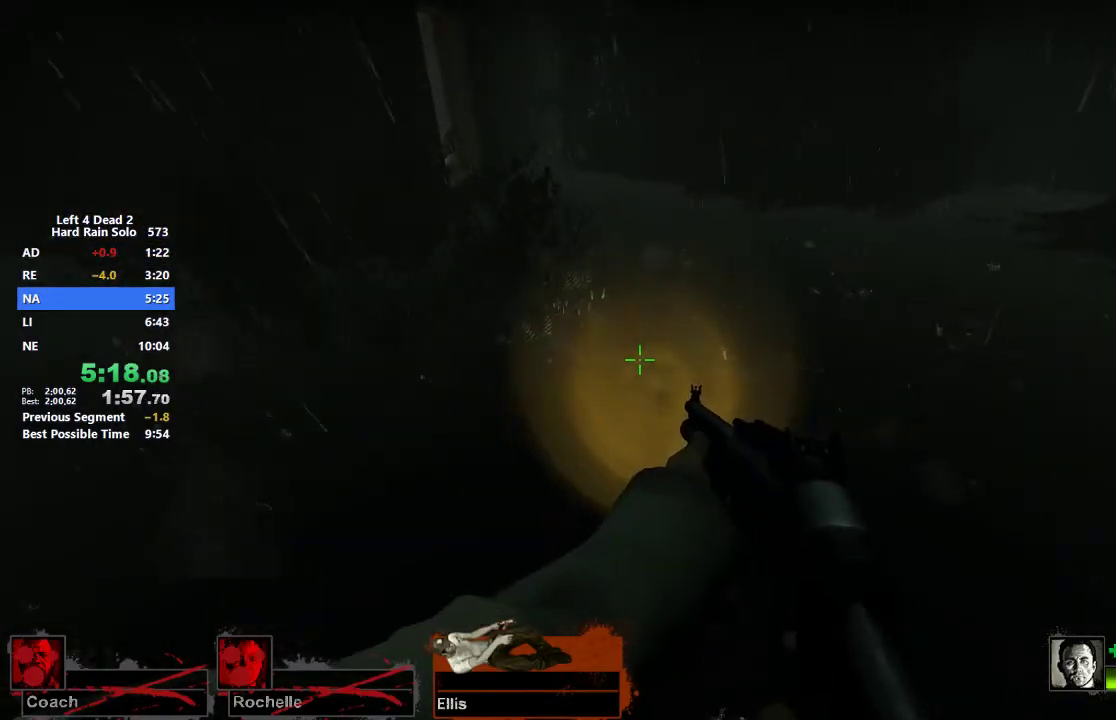
{"keys": ["a"], "mouse": [], "events": [[50, "d", "down"], [50, "space", "down"], [50, "w", "up"], [100, "space", "up"], [233, "a", "down"], [233, "d", "up"]]}
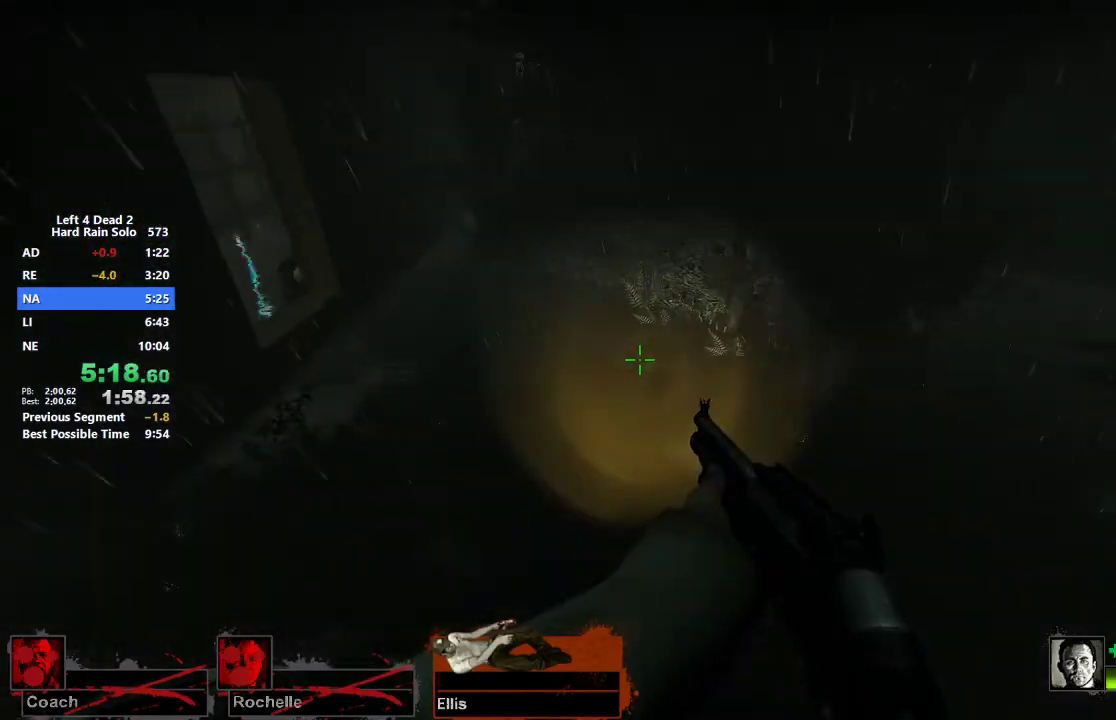
{"keys": ["a"], "mouse": [], "events": [[267, "space", "down"], [300, "space", "up"]]}
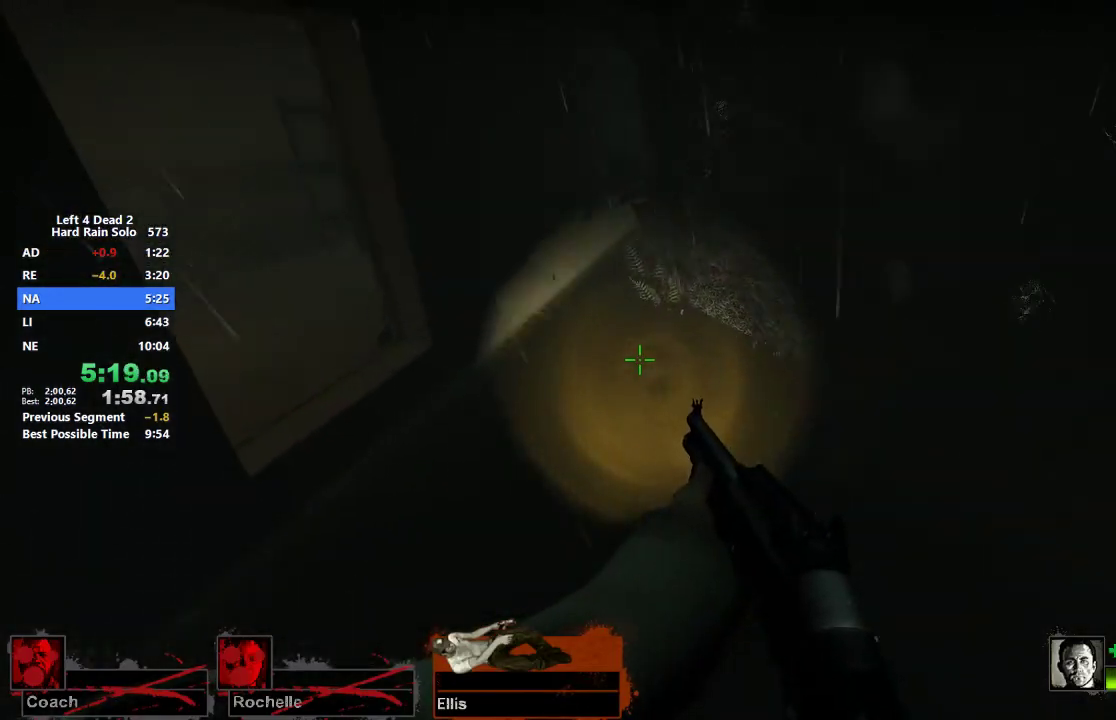
{"keys": ["d"], "mouse": [], "events": [[367, "space", "down"], [467, "a", "up"], [467, "d", "down"], [467, "space", "up"]]}
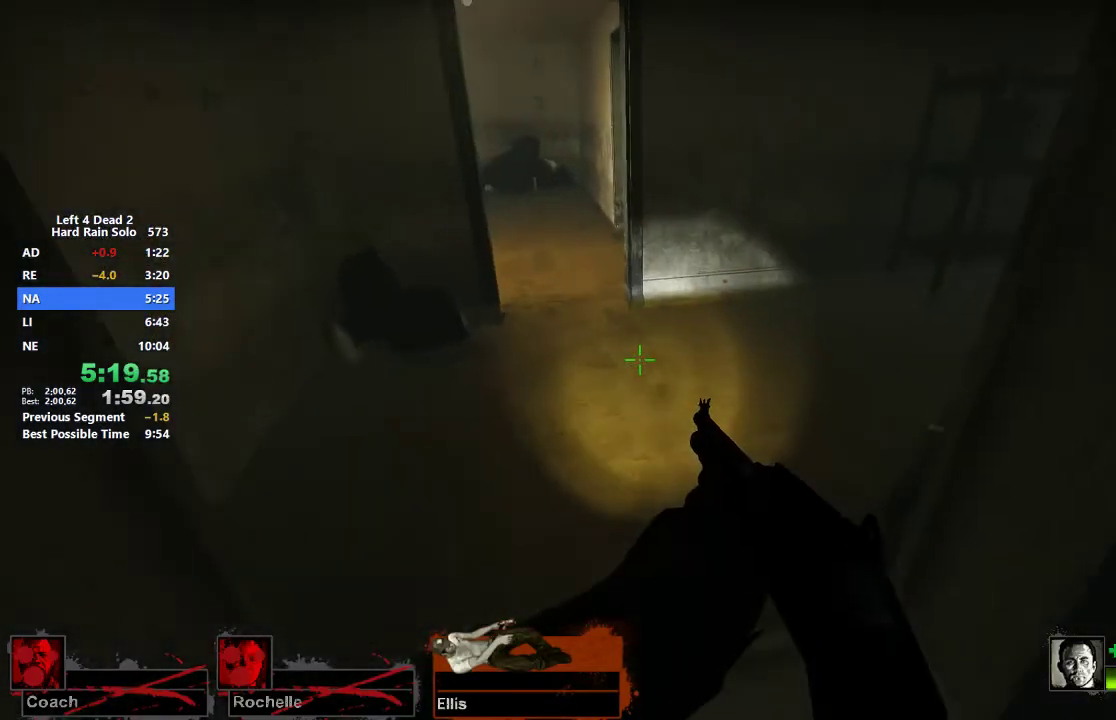
{"keys": ["d", "space"], "mouse": [], "events": [[483, "space", "down"]]}
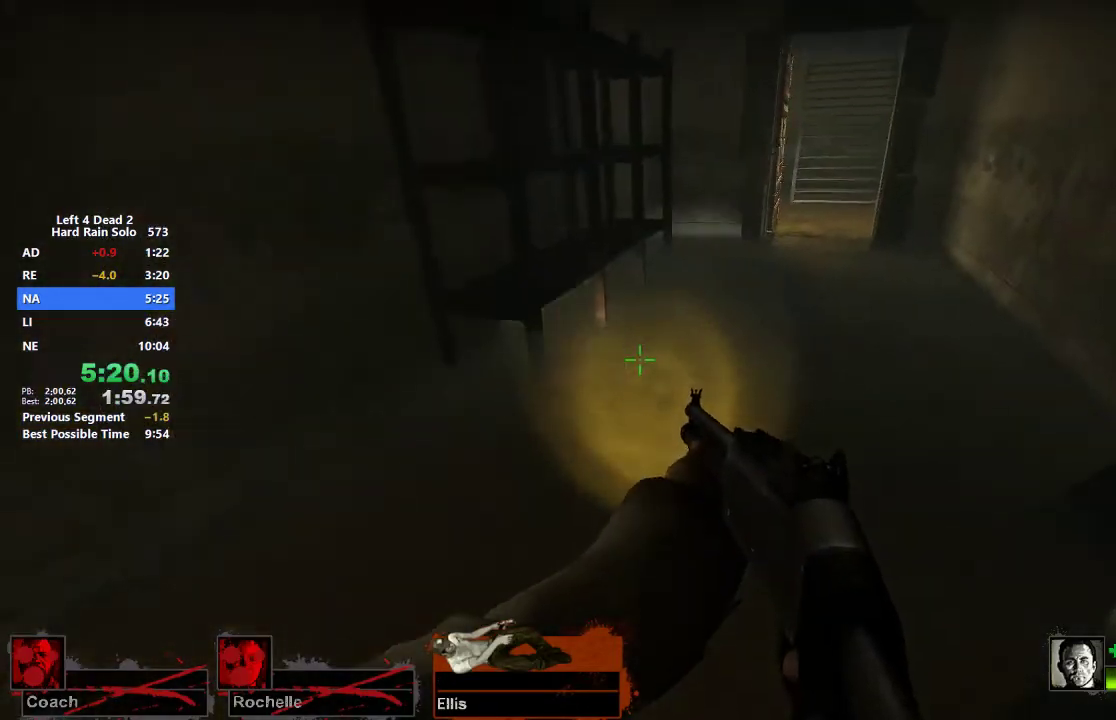
{"keys": ["d"], "mouse": [], "events": [[67, "space", "up"]]}
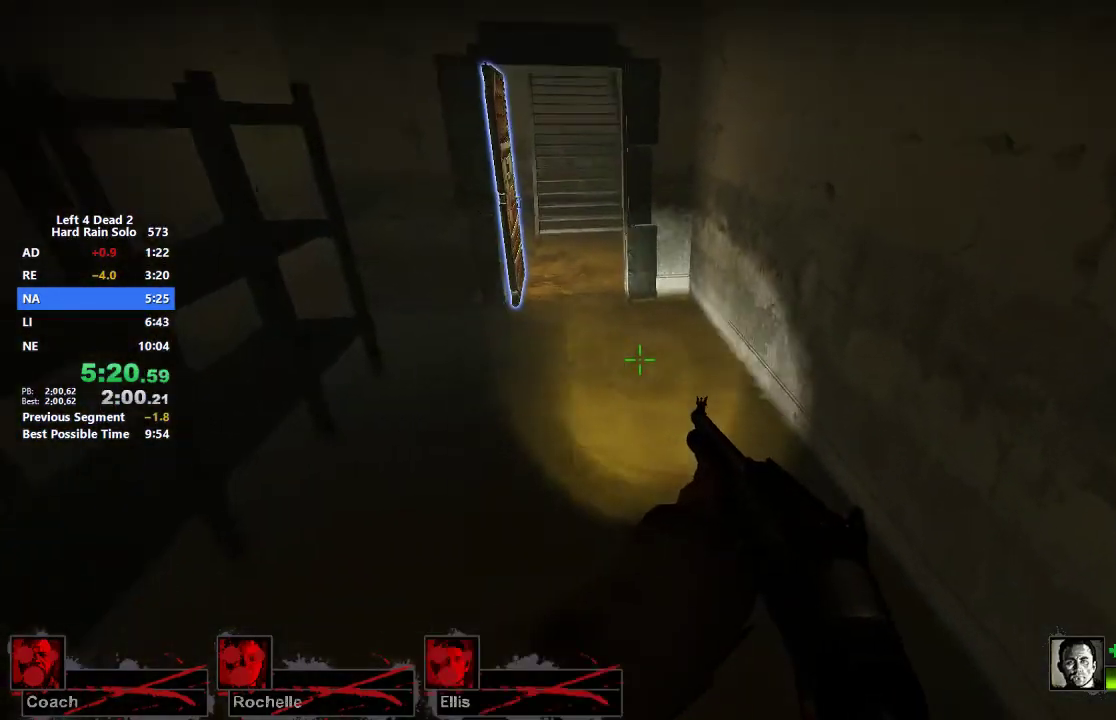
{"keys": ["a"], "mouse": [], "events": [[133, "a", "down"], [133, "space", "down"], [183, "d", "up"], [183, "space", "up"]]}
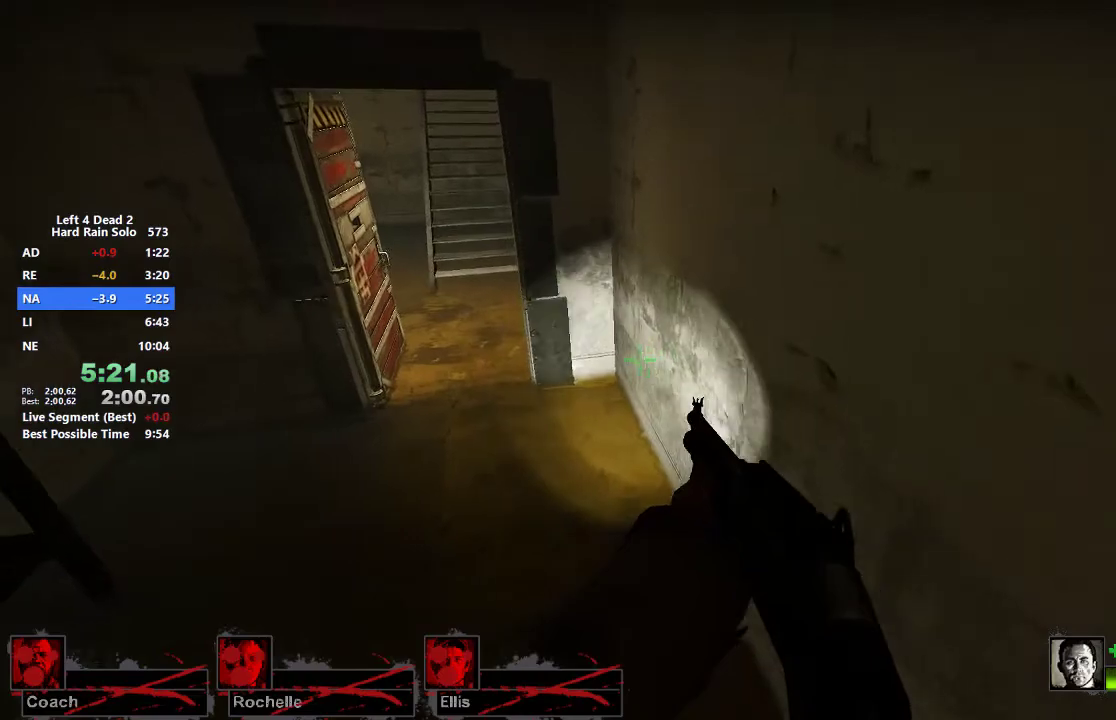
{"keys": ["d"], "mouse": [], "events": [[283, "space", "down"], [333, "a", "up"], [333, "d", "down"], [333, "space", "up"]]}
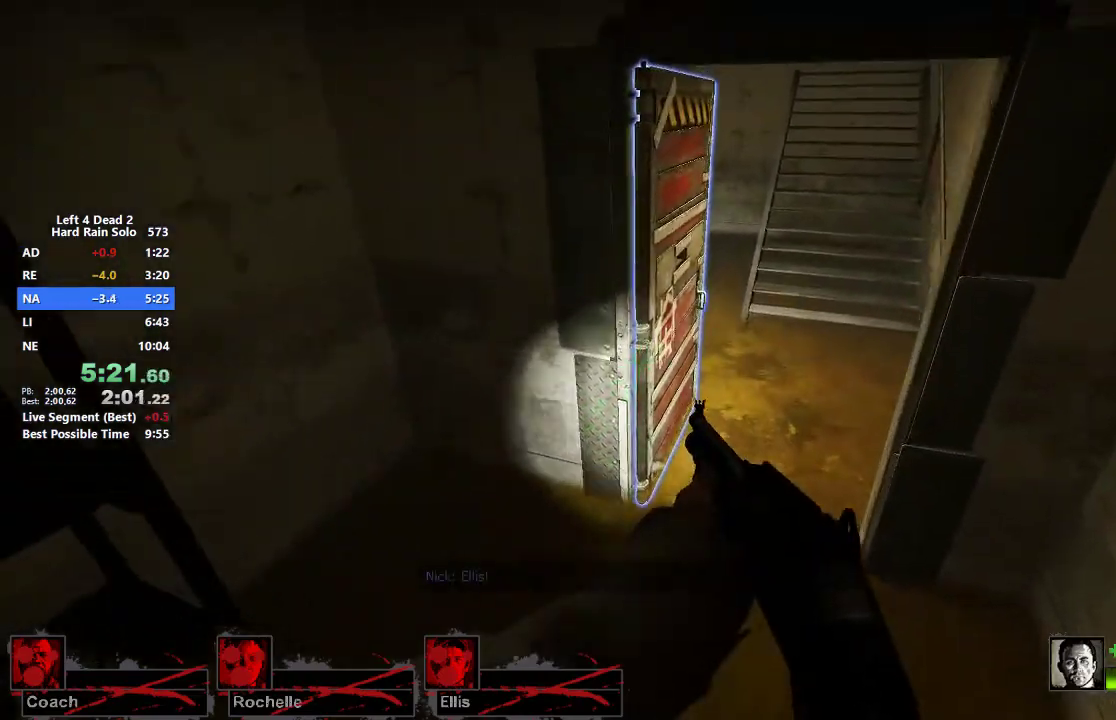
{"keys": ["w"], "mouse": [], "events": [[217, "c", "down"], [217, "d", "up"], [217, "w", "down"], [300, "c", "up"], [400, "space", "down"], [500, "space", "up"]]}
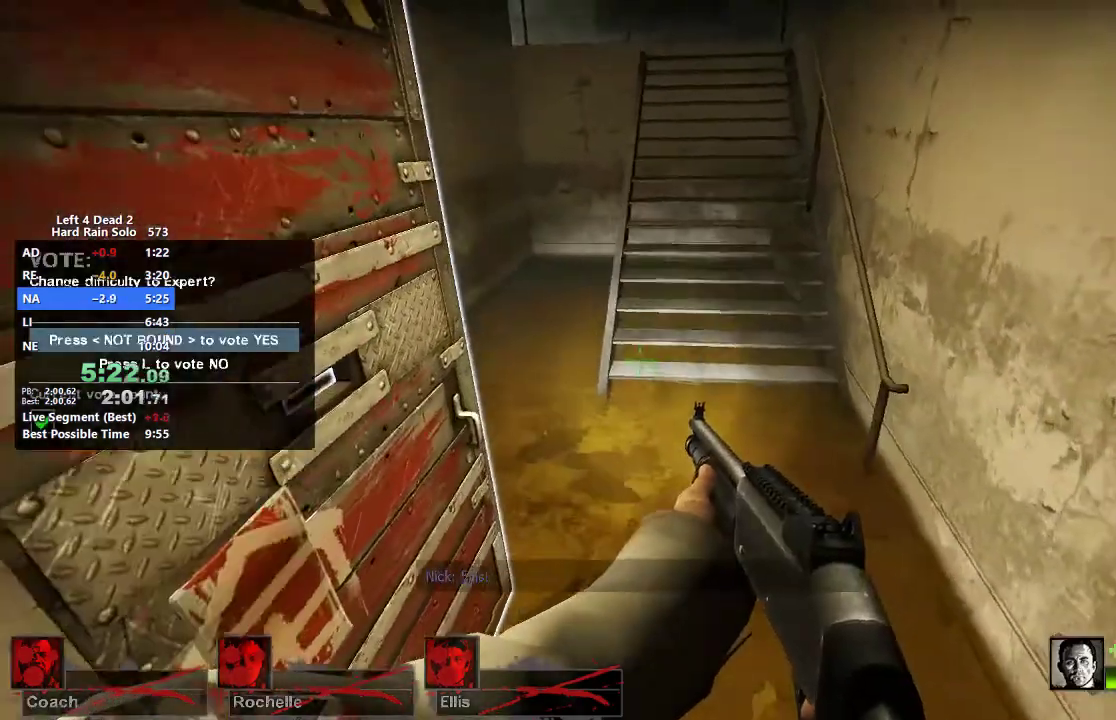
{"keys": ["d", "w"], "mouse": [], "events": [[133, "d", "down"], [183, "w", "up"], [267, "e", "down"], [417, "e", "up"], [467, "w", "down"]]}
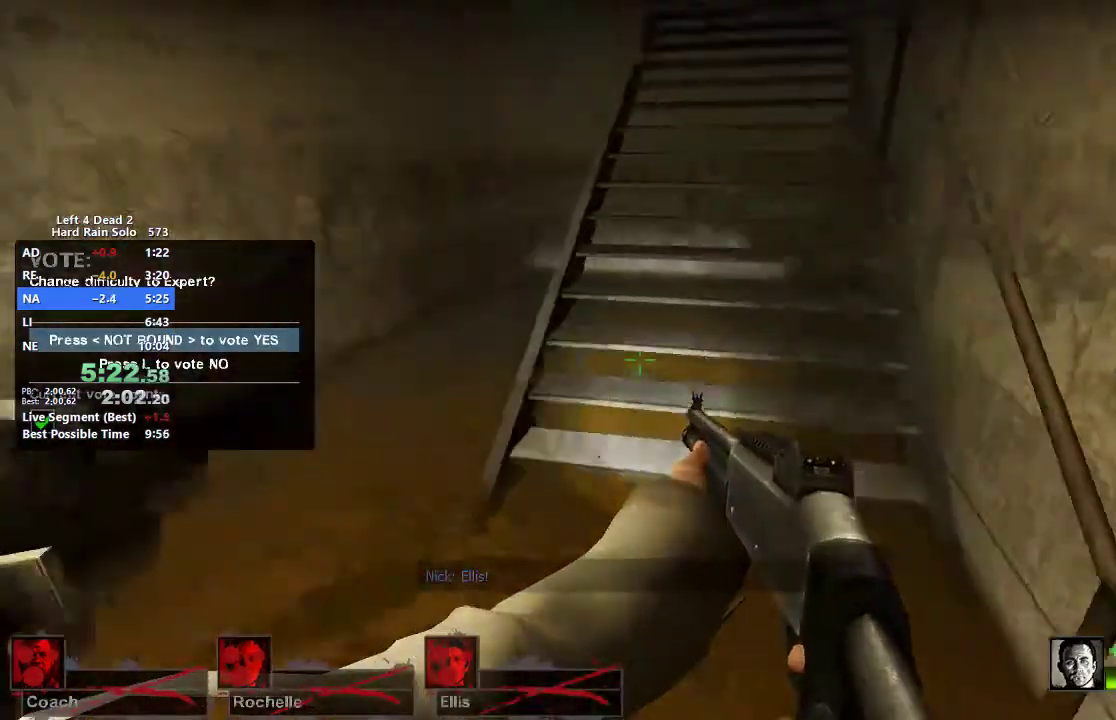
{"keys": ["w"], "mouse": [], "events": [[50, "d", "up"]]}
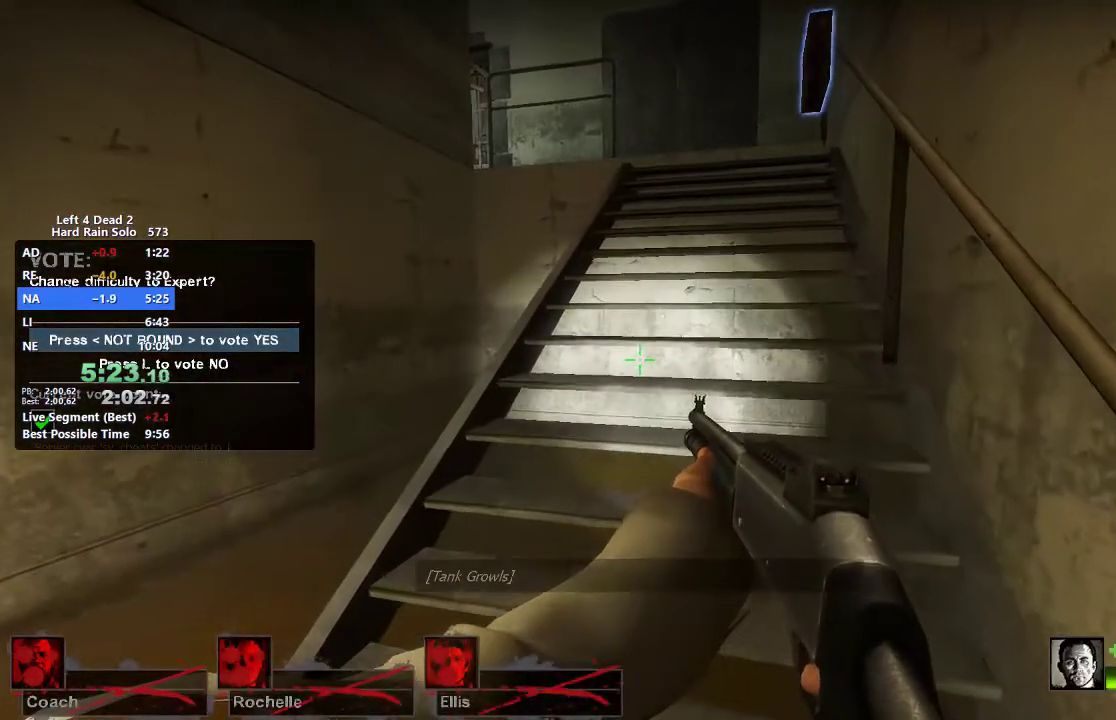
{"keys": [], "mouse": [], "events": [[17, "d", "down"], [117, "d", "up"], [450, "w", "up"]]}
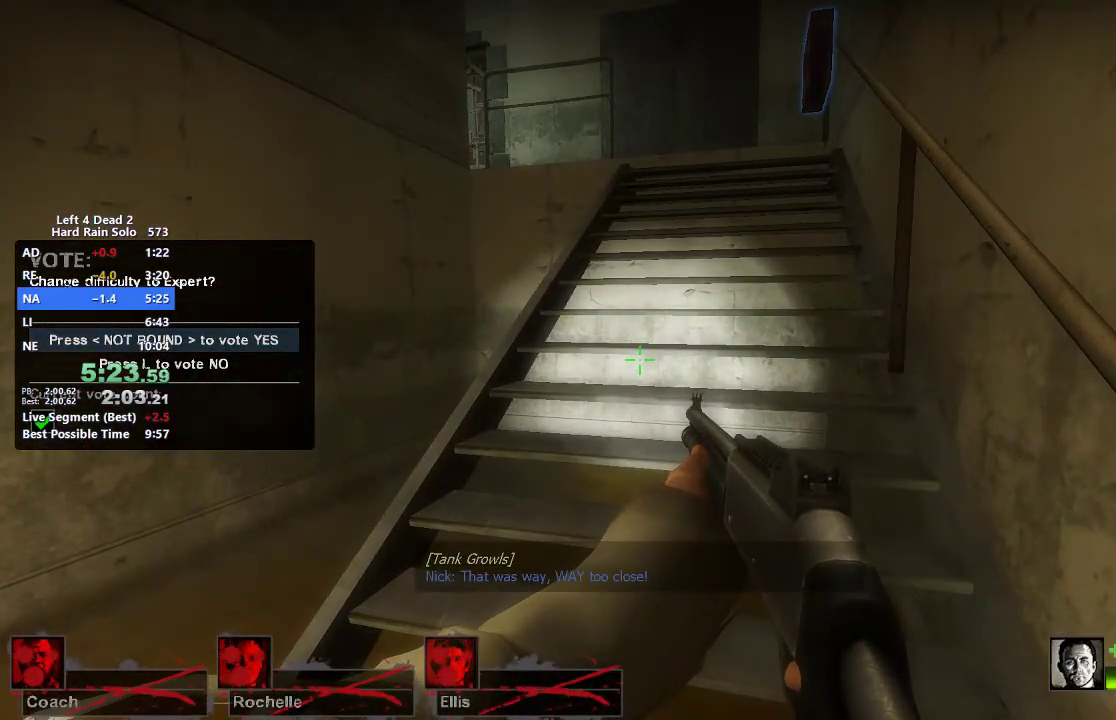
{"keys": [], "mouse": [], "events": []}
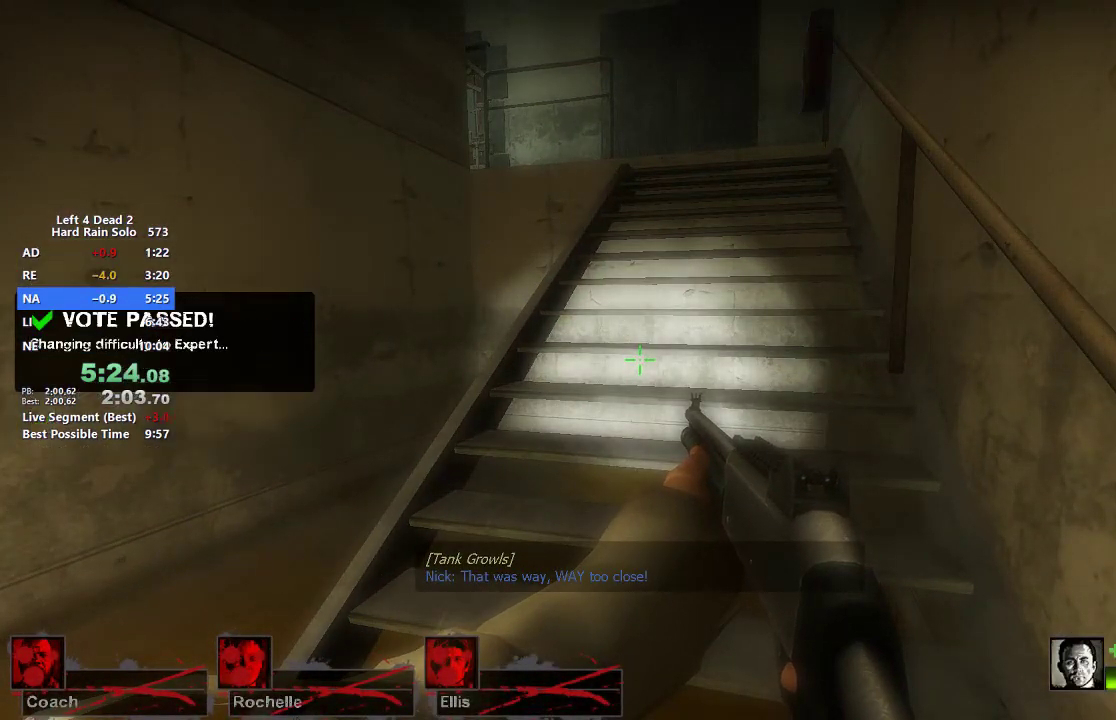
{"keys": [], "mouse": [], "events": []}
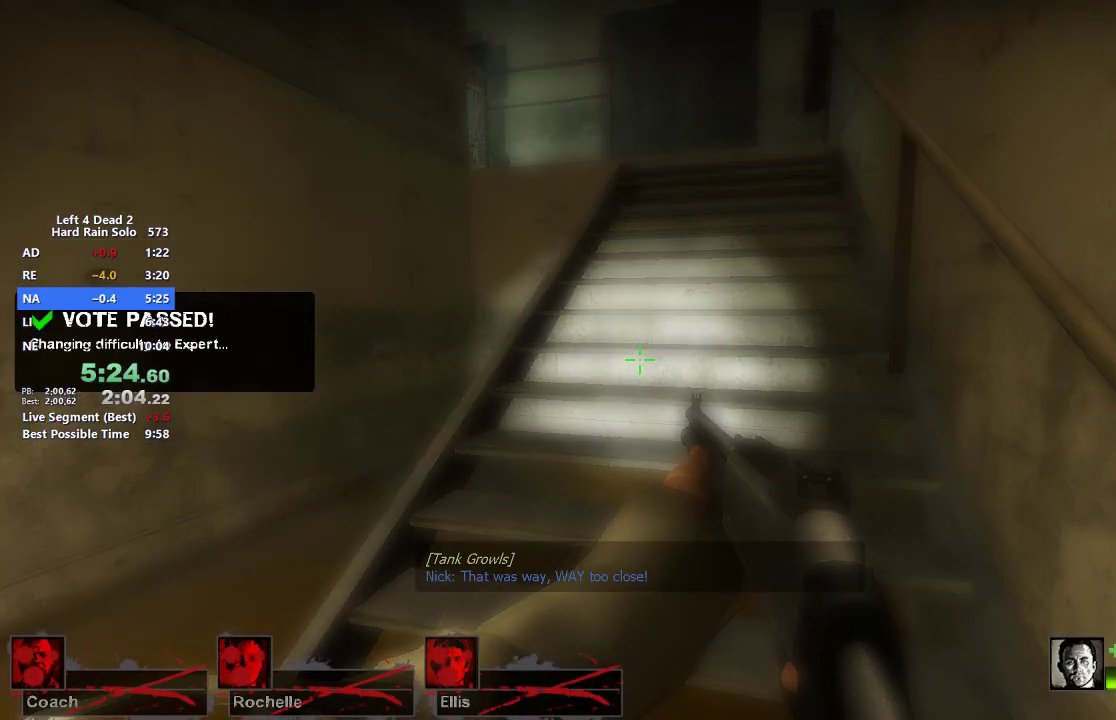
{"keys": [], "mouse": [], "events": [[300, "mouse_mb5", "down"], [400, "mouse_mb5", "up"]]}